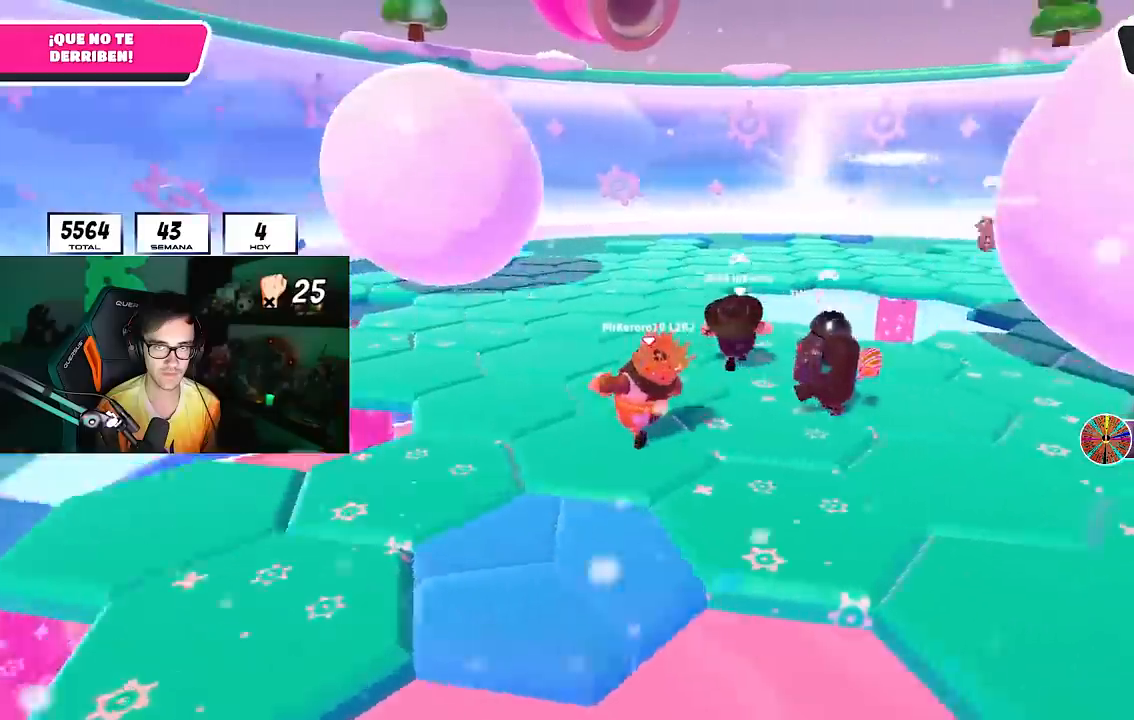
Gameplay with a controller (PlayStation layout); each line is a JSON object with the inputs held at the frame after it. "events" lists button and stick changes between this image and that frame as [ms after this image, input, new state], when the widget could be followed in between.
{"buttons": [], "left_stick": "up-left", "right_stick": "center", "events": [[233, "right_stick", "center"]]}
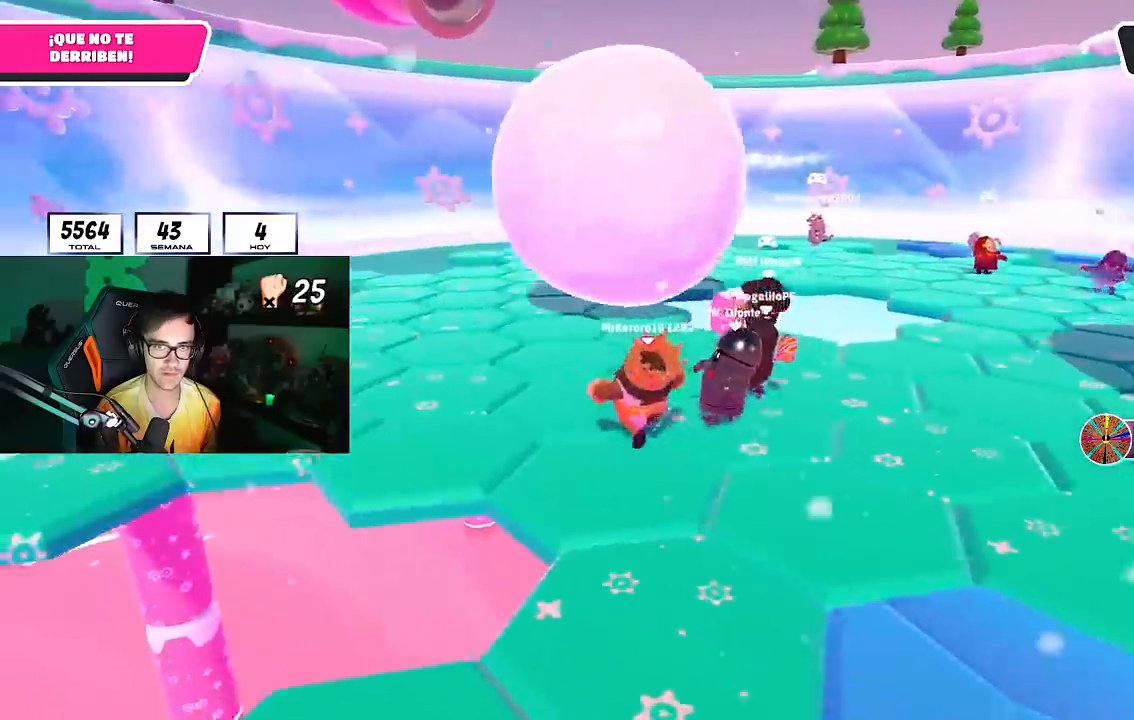
{"buttons": [], "left_stick": "center", "right_stick": "center", "events": [[100, "left_stick", "up"], [250, "left_stick", "center"]]}
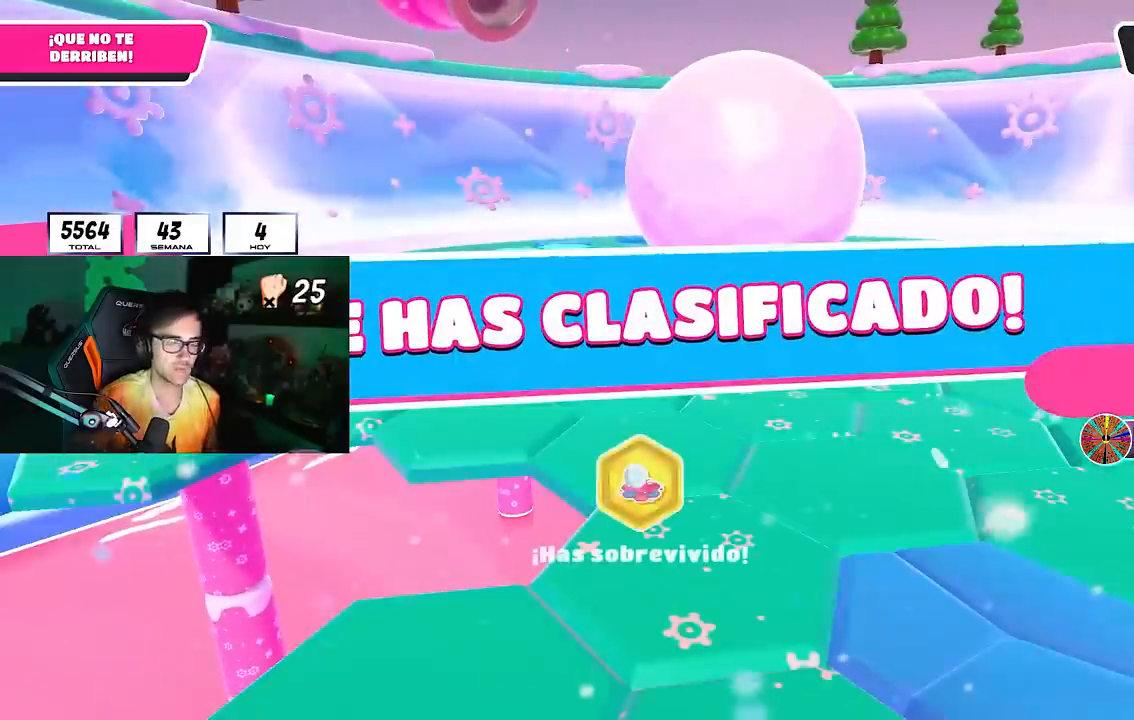
{"buttons": [], "left_stick": "center", "right_stick": "center", "events": []}
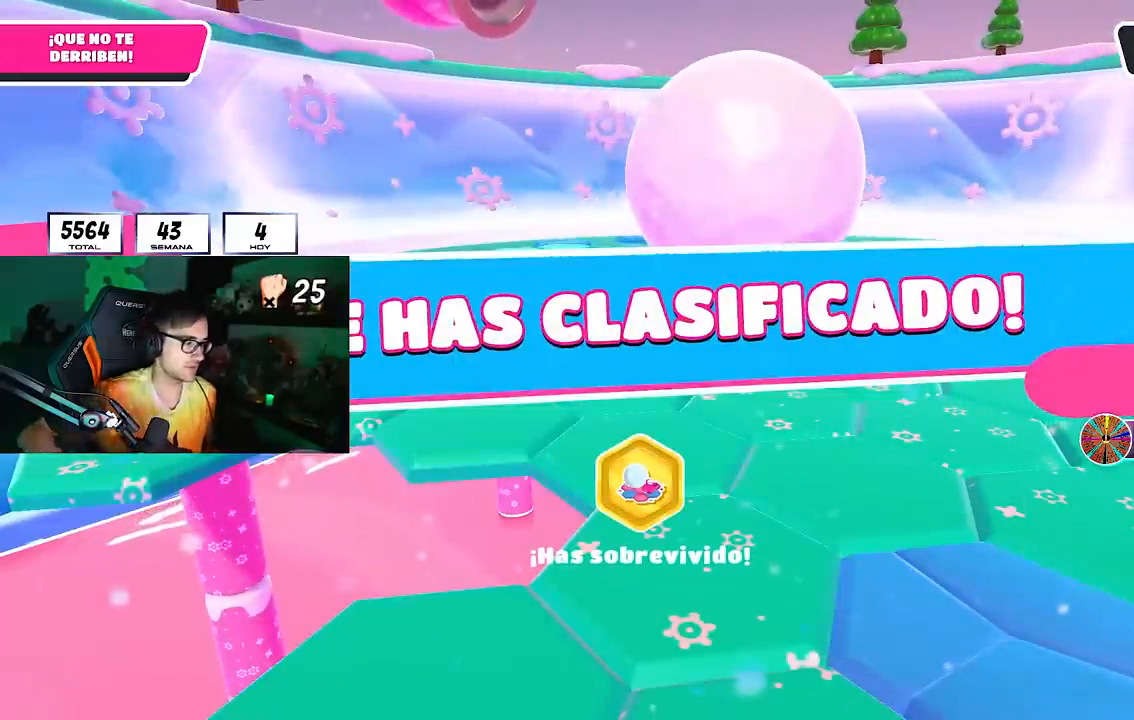
{"buttons": [], "left_stick": "center", "right_stick": "center", "events": []}
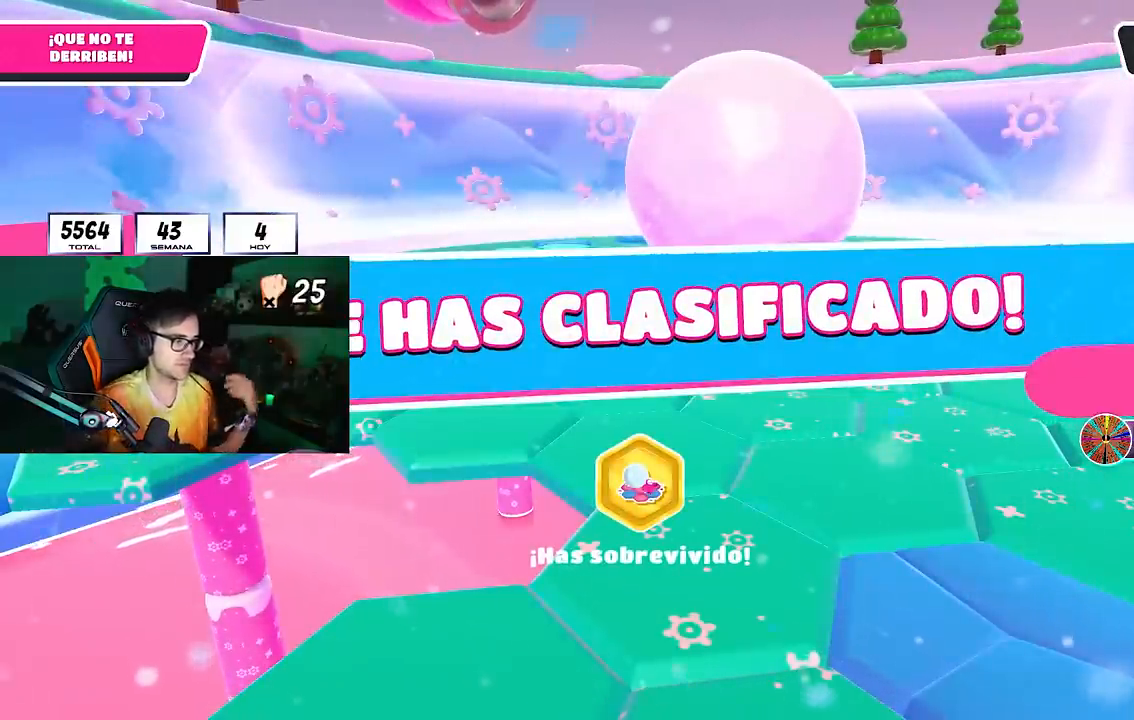
{"buttons": [], "left_stick": "center", "right_stick": "center", "events": []}